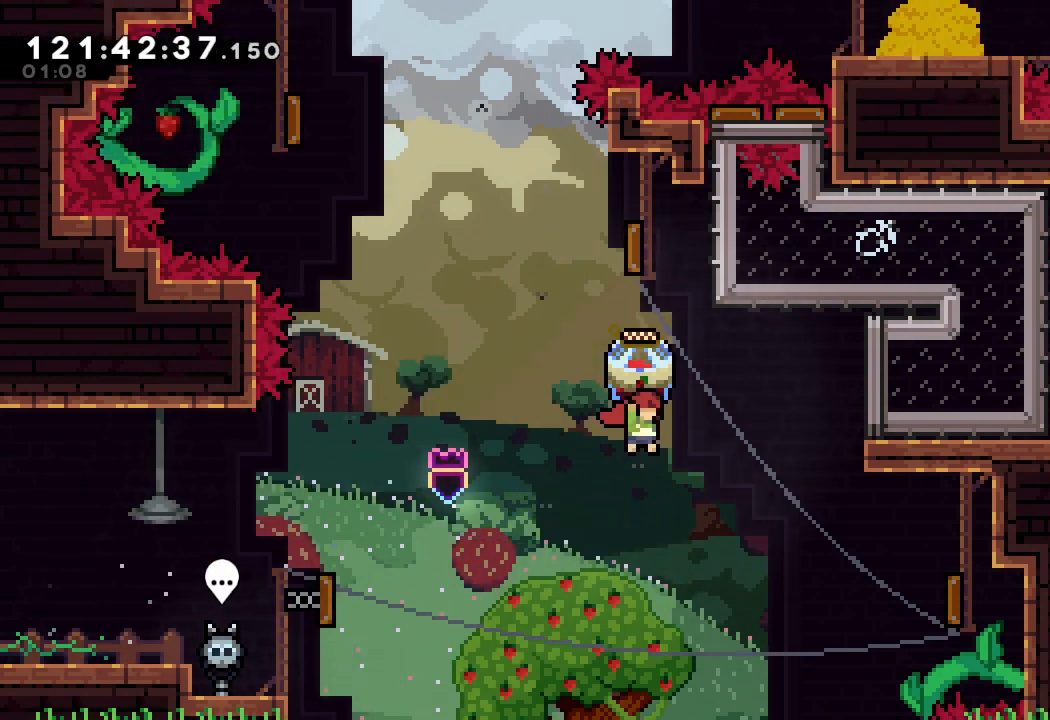
Gameplay with keyboard; each line is a JSON object with the keys held at the frame after it. "events" lists presses ("down") and releases ("up") of "a", "d", "down", "e", "f", "left", "r", "right", "s", "space", "up" and "w" between this image and that frame as [ms after this image, input, new state], when the widget could be followed in between. No other keys are recorded. Mouse input is not recorded.
{"keys": ["right", "s"], "events": [[67, "a", "up"], [67, "d", "up"], [300, "s", "down"]]}
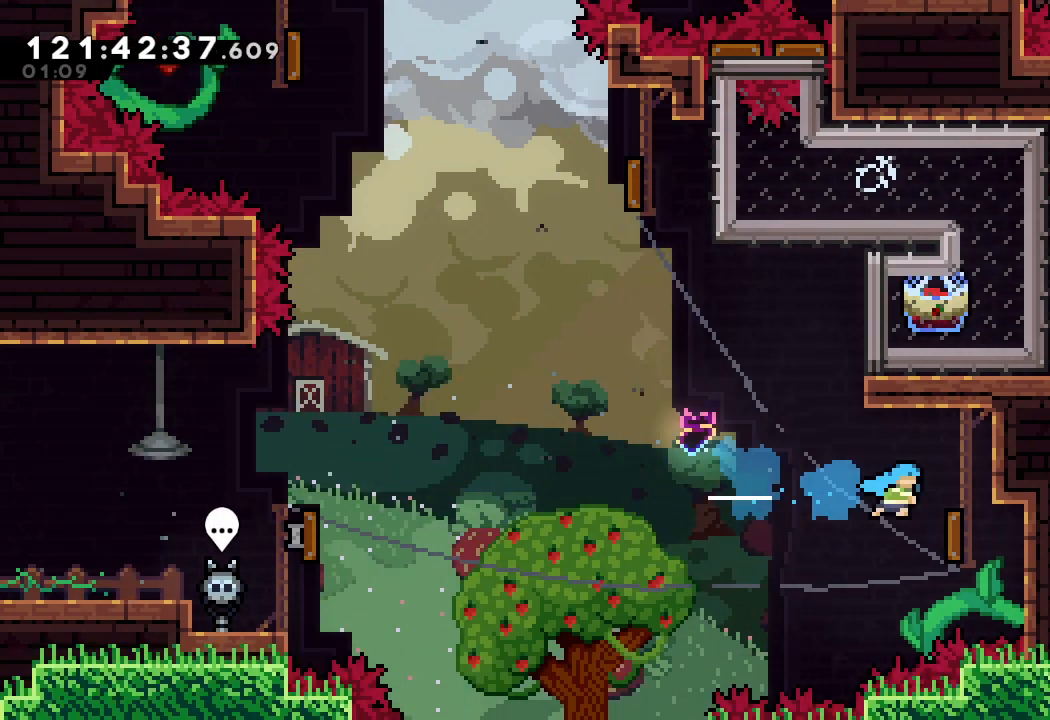
{"keys": ["s", "up"], "events": [[100, "s", "up"], [167, "left", "down"], [233, "right", "up"], [500, "left", "up"], [500, "s", "down"], [500, "up", "down"]]}
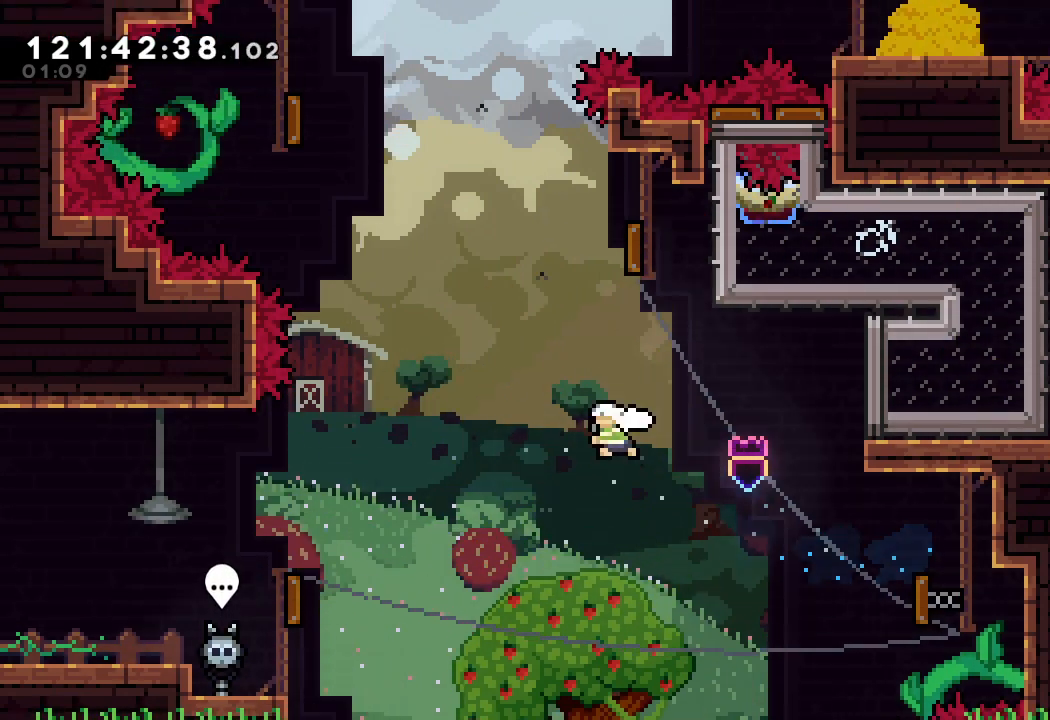
{"keys": ["left"], "events": [[233, "s", "up"], [300, "left", "down"], [300, "up", "up"]]}
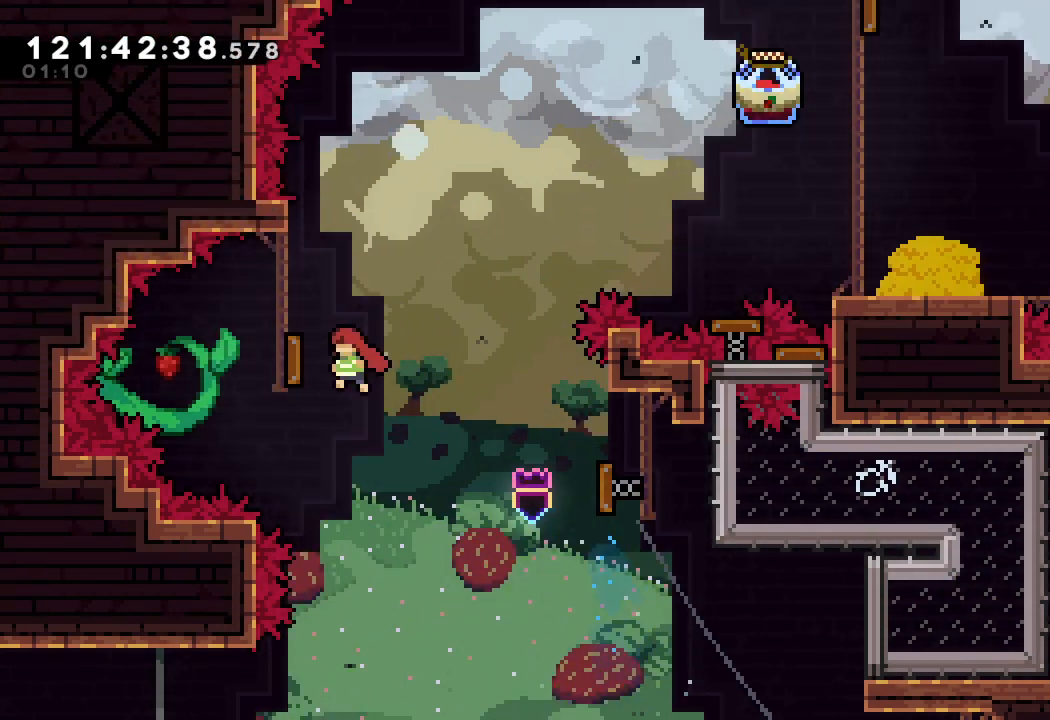
{"keys": ["right", "s"], "events": [[200, "left", "up"], [200, "right", "down"], [500, "s", "down"]]}
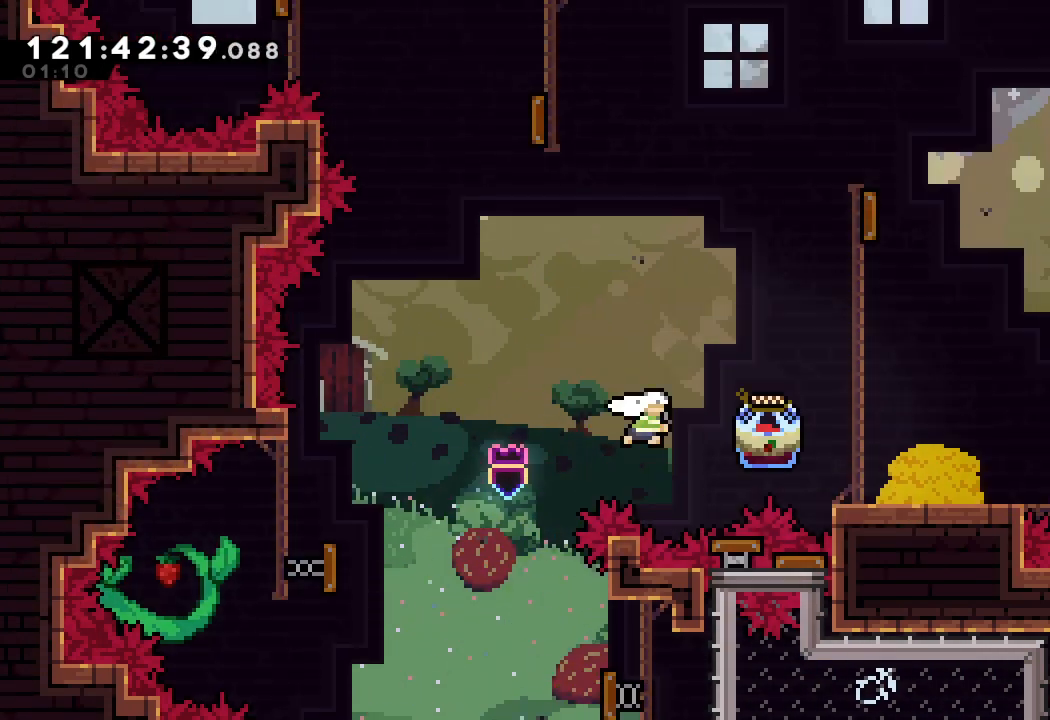
{"keys": ["a"], "events": [[100, "a", "down"], [133, "s", "up"], [400, "right", "up"]]}
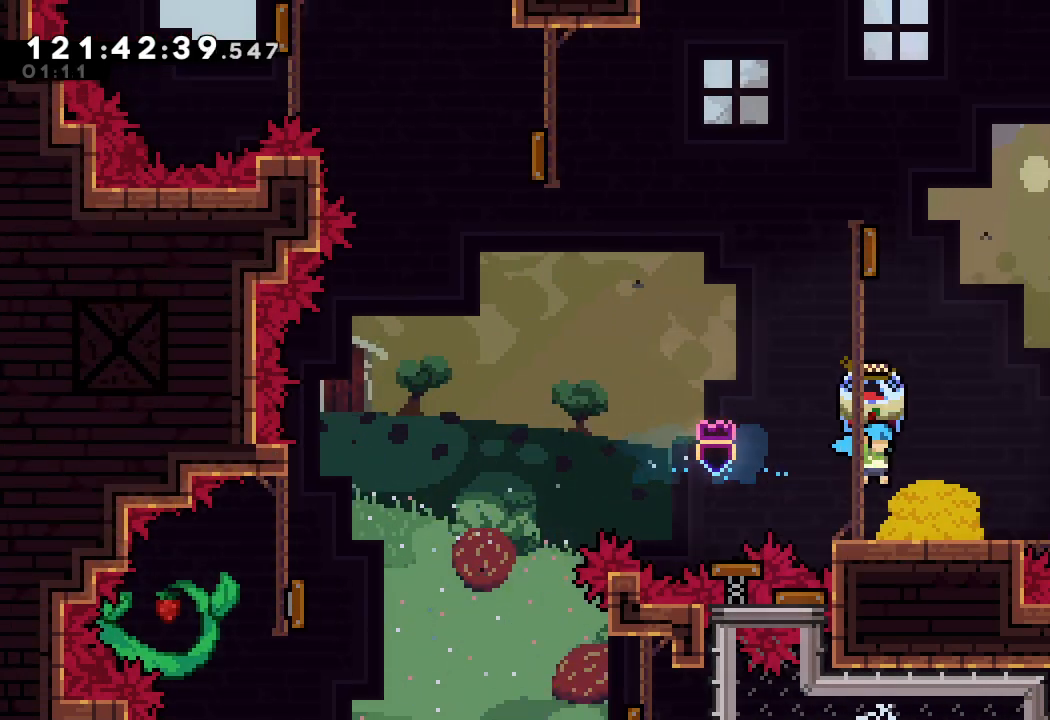
{"keys": ["a", "right"], "events": [[367, "right", "down"]]}
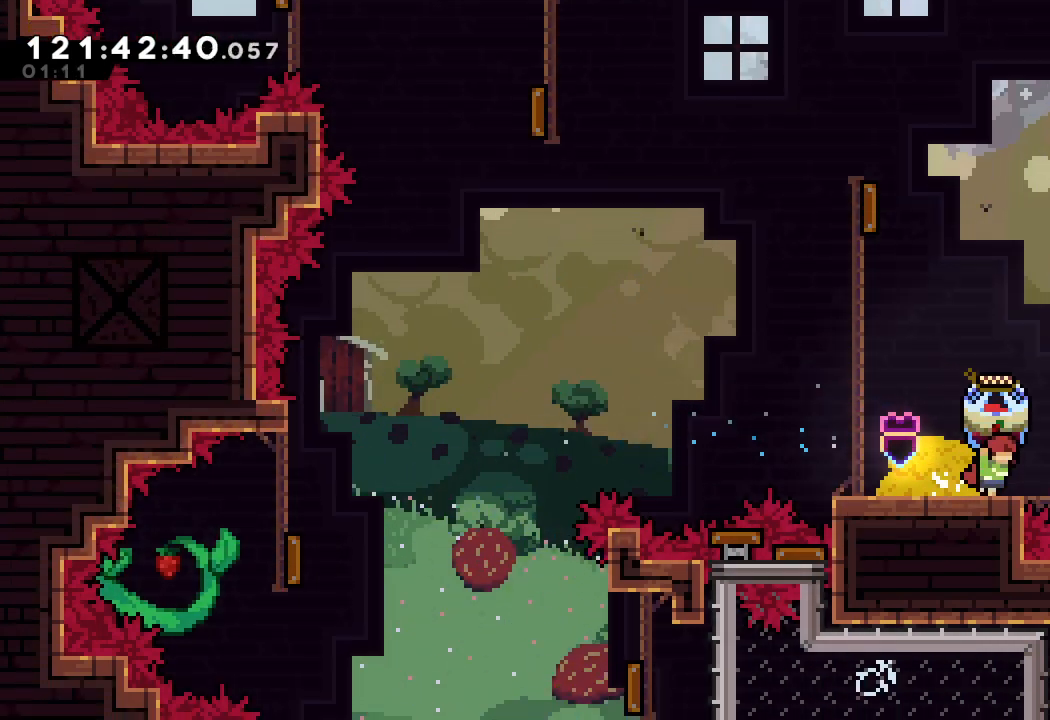
{"keys": ["a", "d", "left", "right"], "events": [[133, "d", "down"], [500, "left", "down"]]}
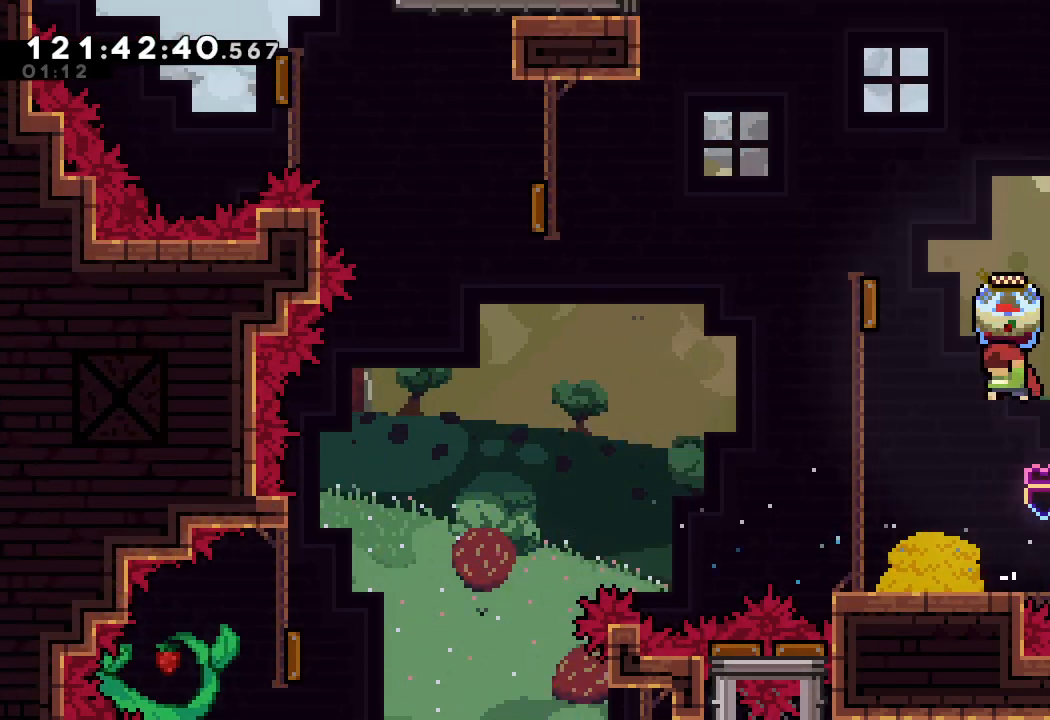
{"keys": ["a", "d", "left", "right"], "events": [[33, "right", "up"], [233, "right", "down"], [267, "left", "up"], [500, "left", "down"]]}
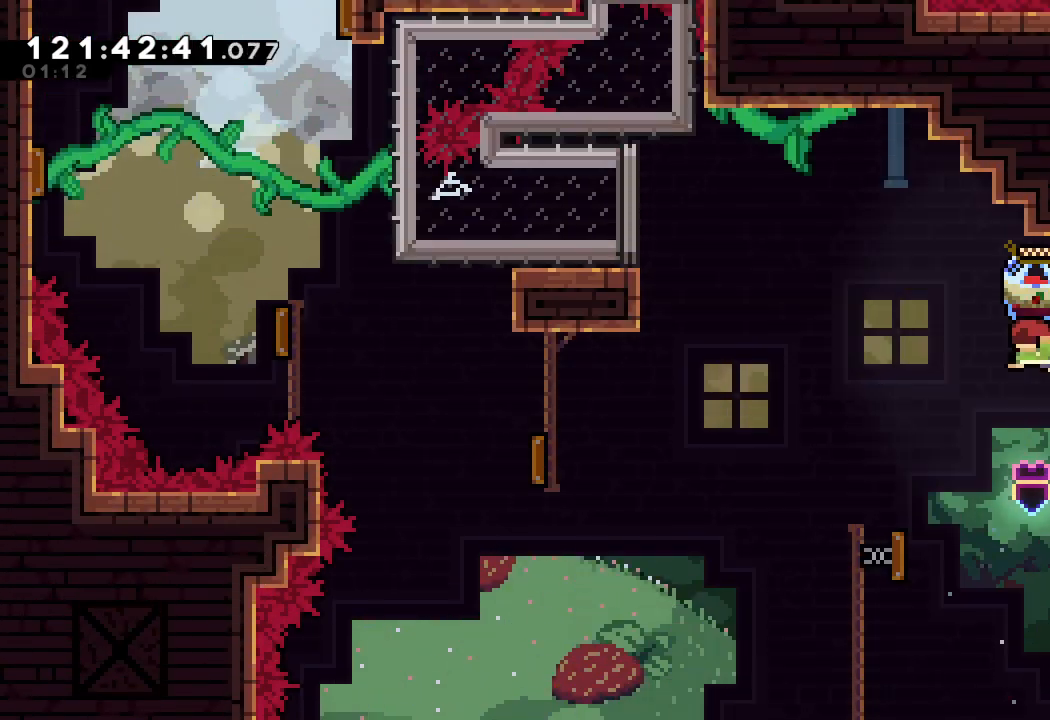
{"keys": ["d", "left"], "events": [[67, "right", "up"], [467, "a", "up"]]}
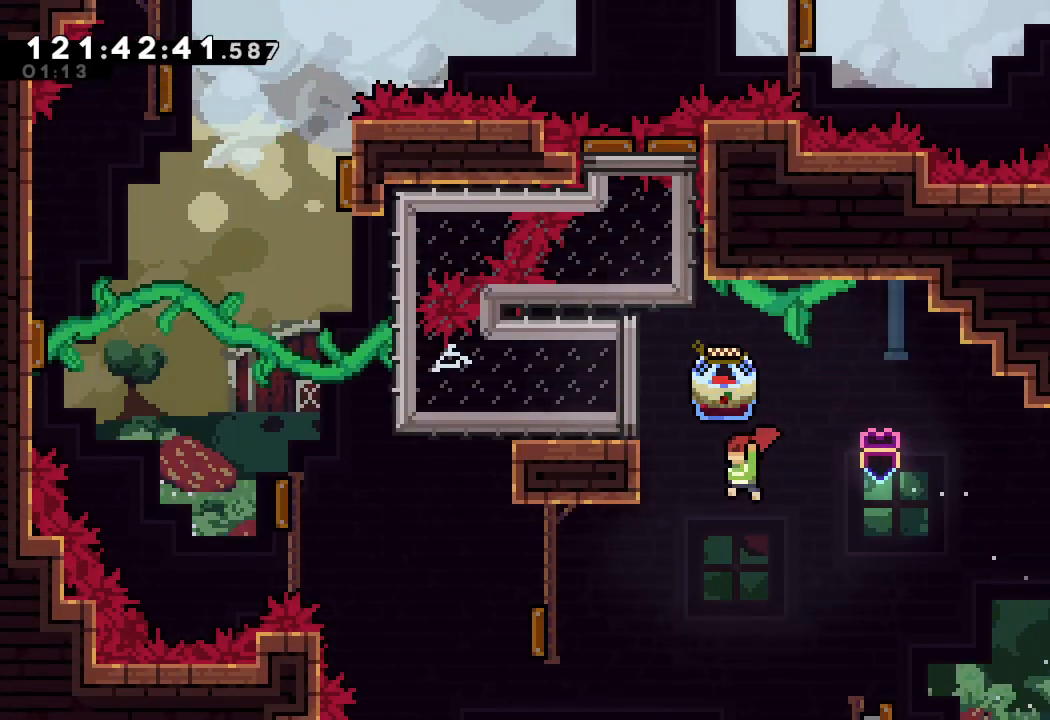
{"keys": ["left", "s"], "events": [[33, "d", "up"], [267, "s", "down"]]}
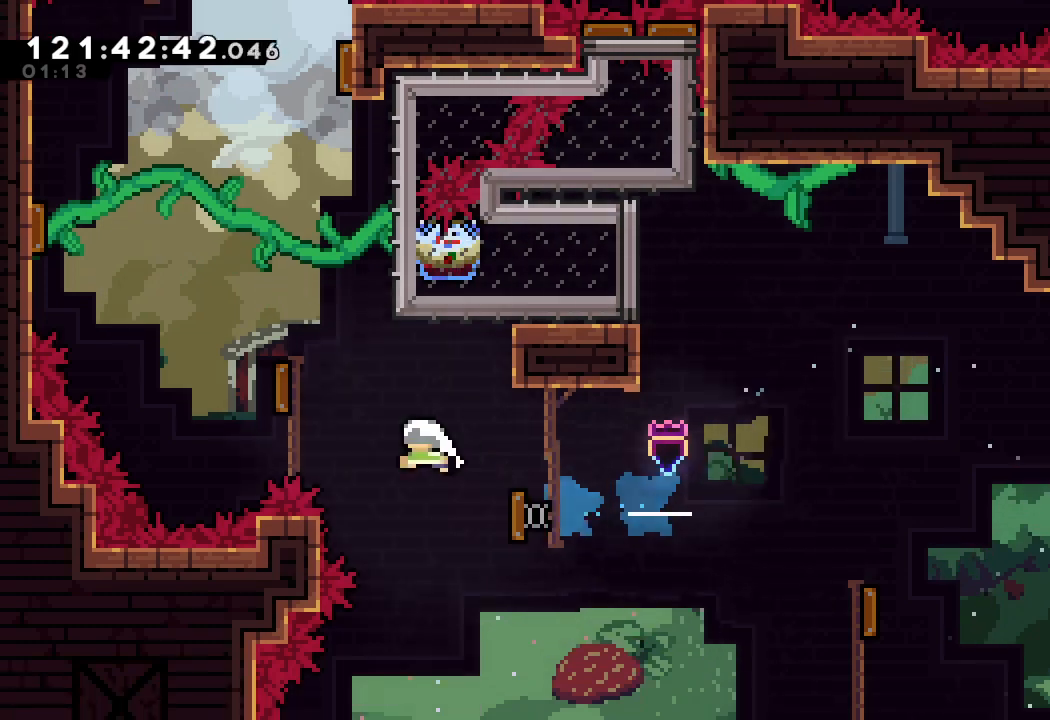
{"keys": ["left"], "events": [[100, "s", "up"]]}
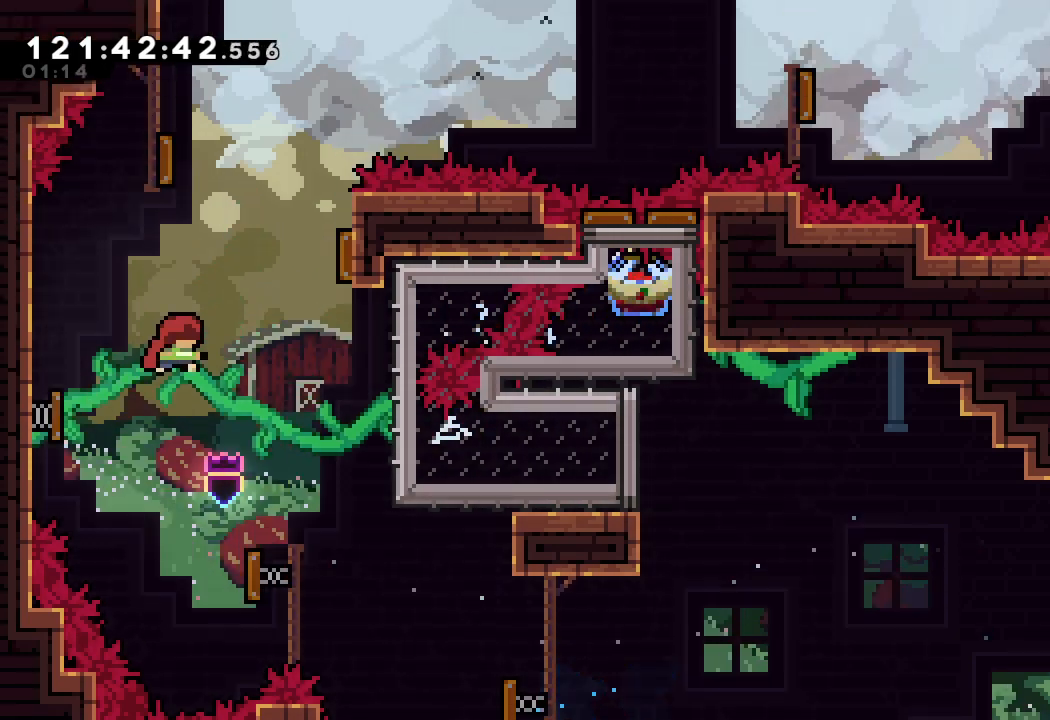
{"keys": ["right"], "events": [[67, "right", "down"], [100, "left", "up"]]}
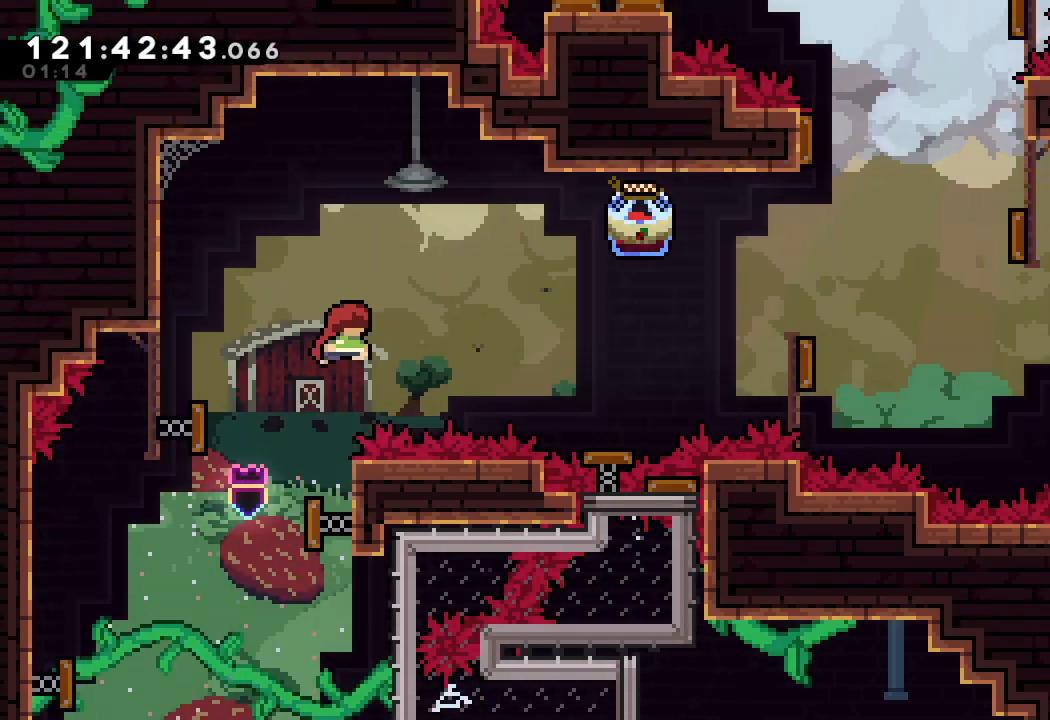
{"keys": ["a", "right"], "events": [[300, "s", "down"], [400, "a", "down"], [500, "s", "up"]]}
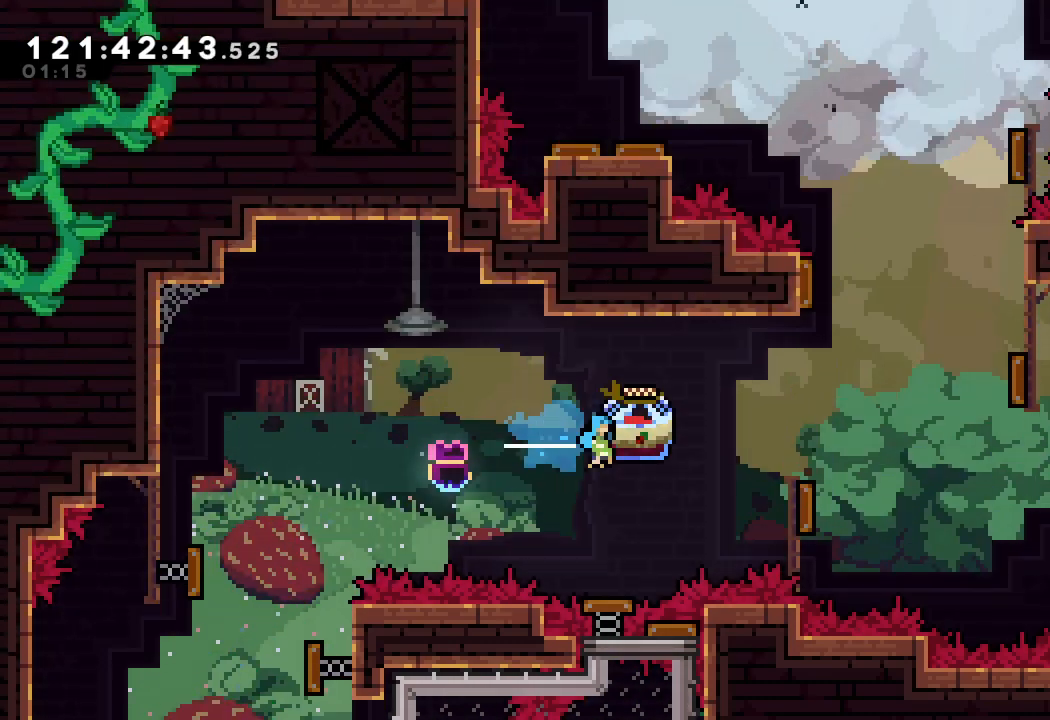
{"keys": ["a", "right"], "events": []}
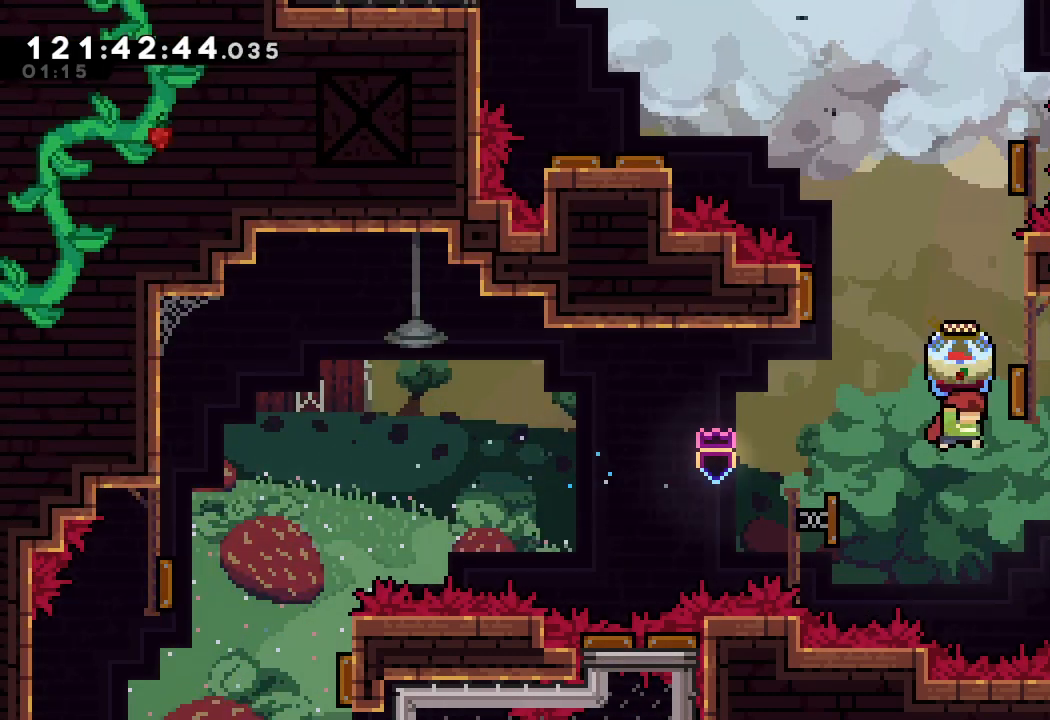
{"keys": ["a", "right"], "events": []}
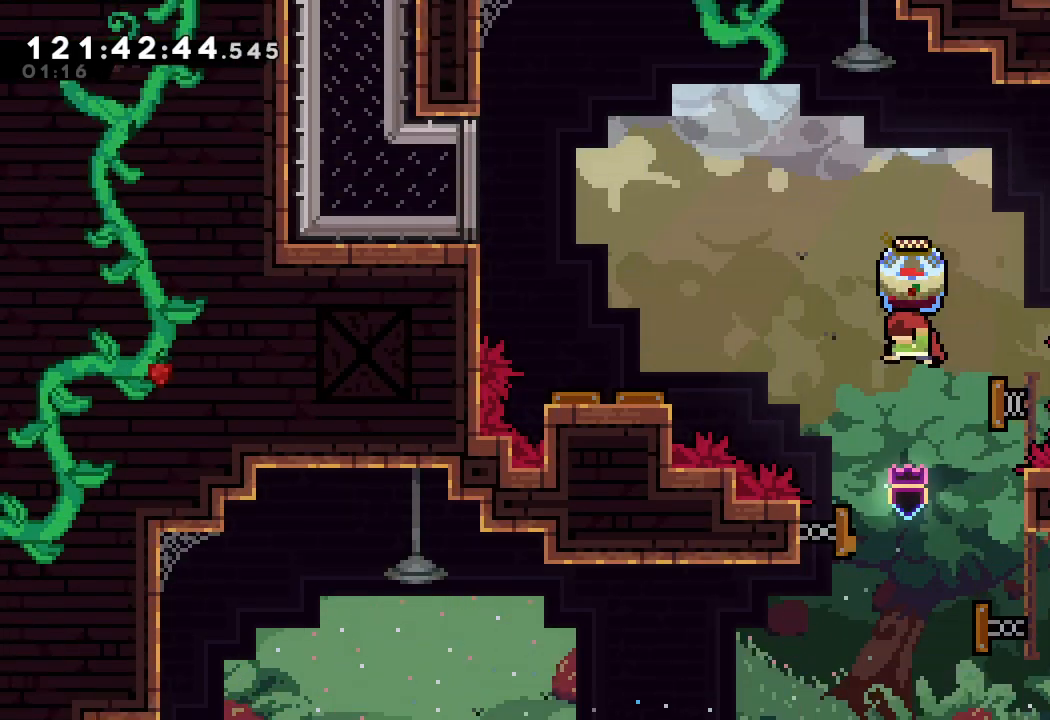
{"keys": ["a", "left"], "events": [[67, "left", "down"], [67, "right", "up"]]}
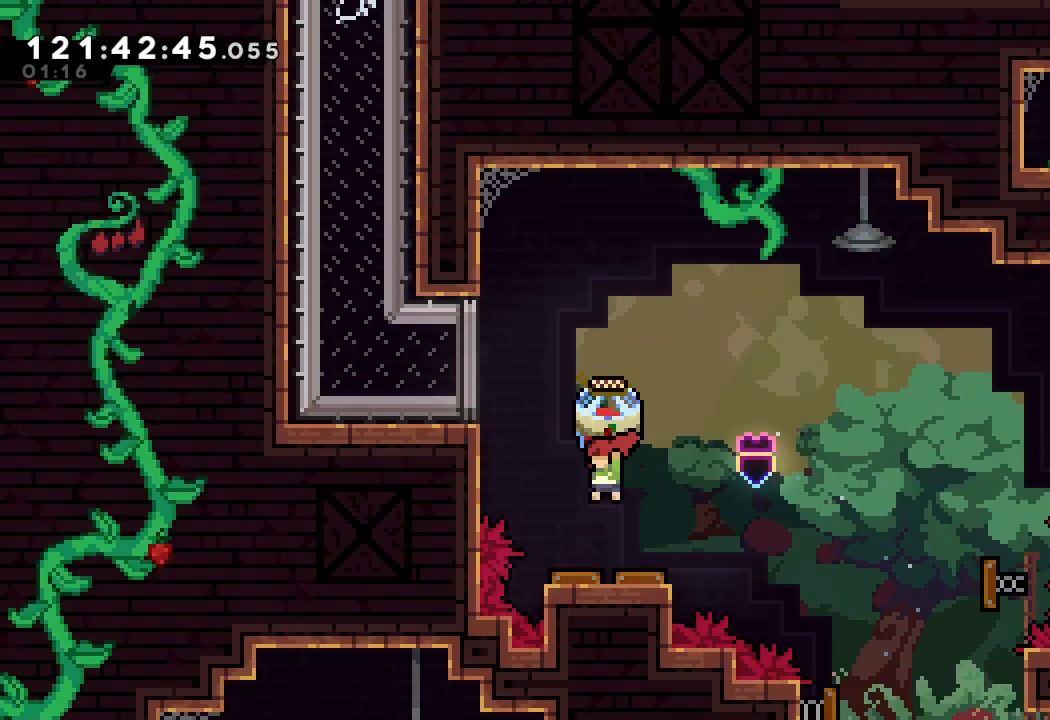
{"keys": [], "events": [[33, "a", "up"], [33, "left", "up"]]}
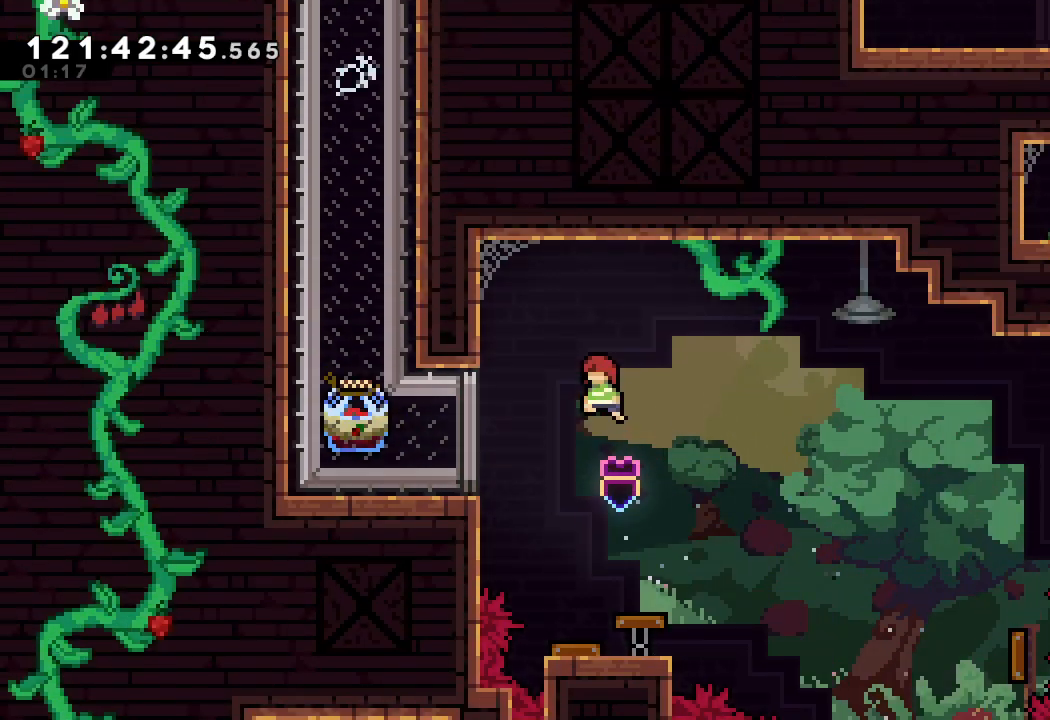
{"keys": [], "events": []}
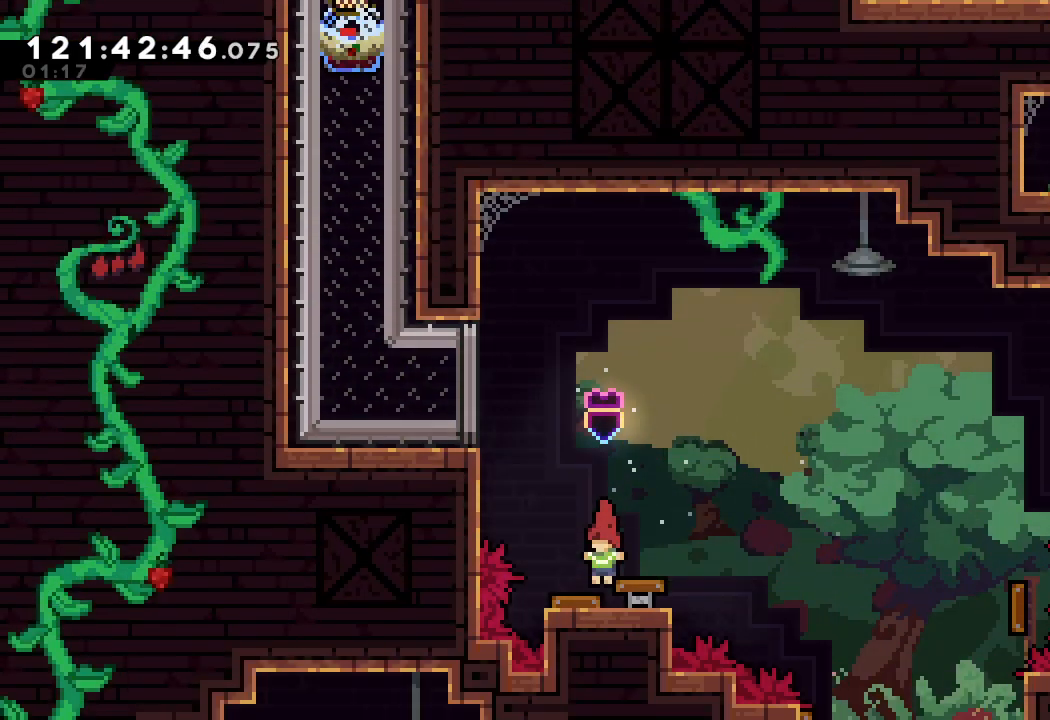
{"keys": ["left"], "events": [[133, "left", "down"], [300, "s", "down"], [500, "s", "up"]]}
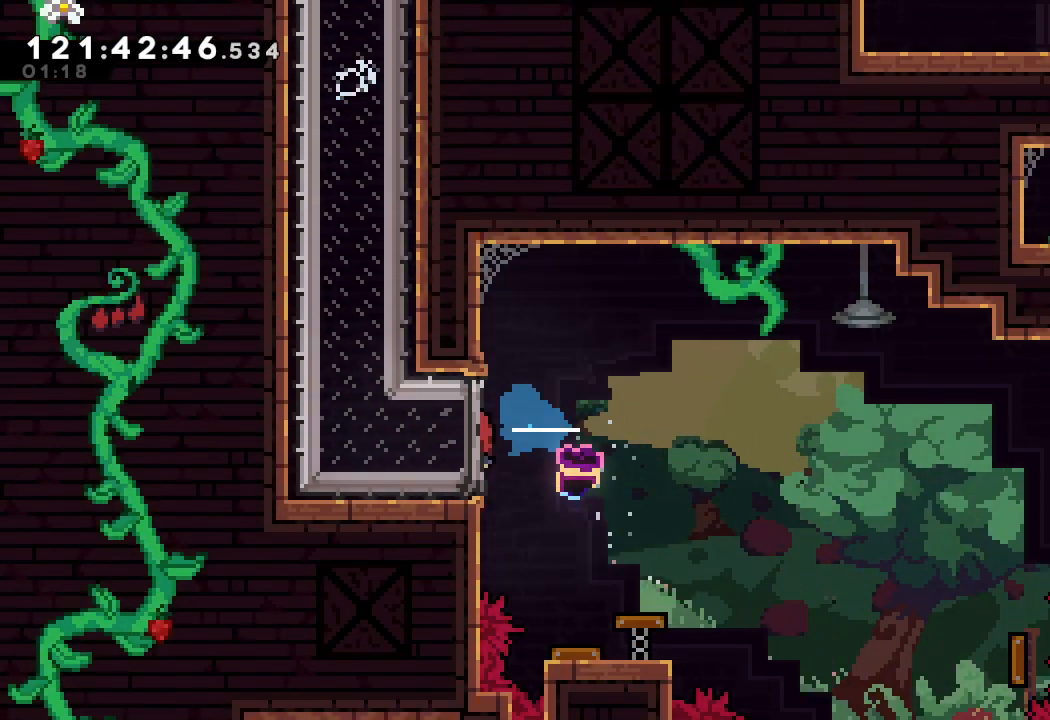
{"keys": ["right"], "events": [[133, "left", "up"], [133, "right", "down"]]}
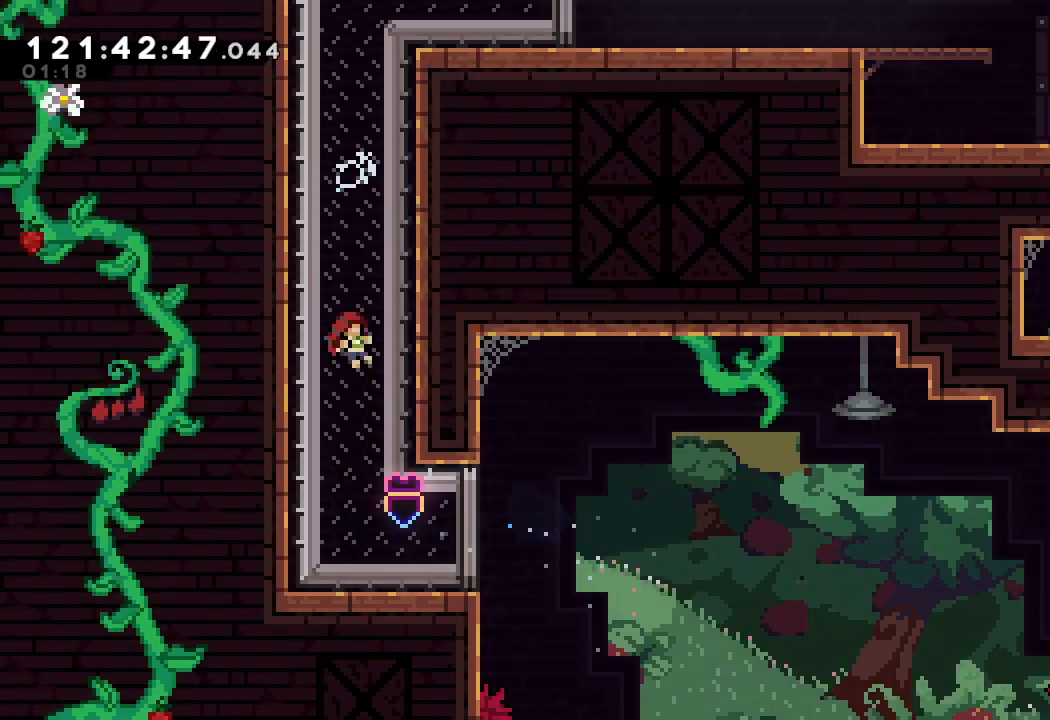
{"keys": ["right"], "events": []}
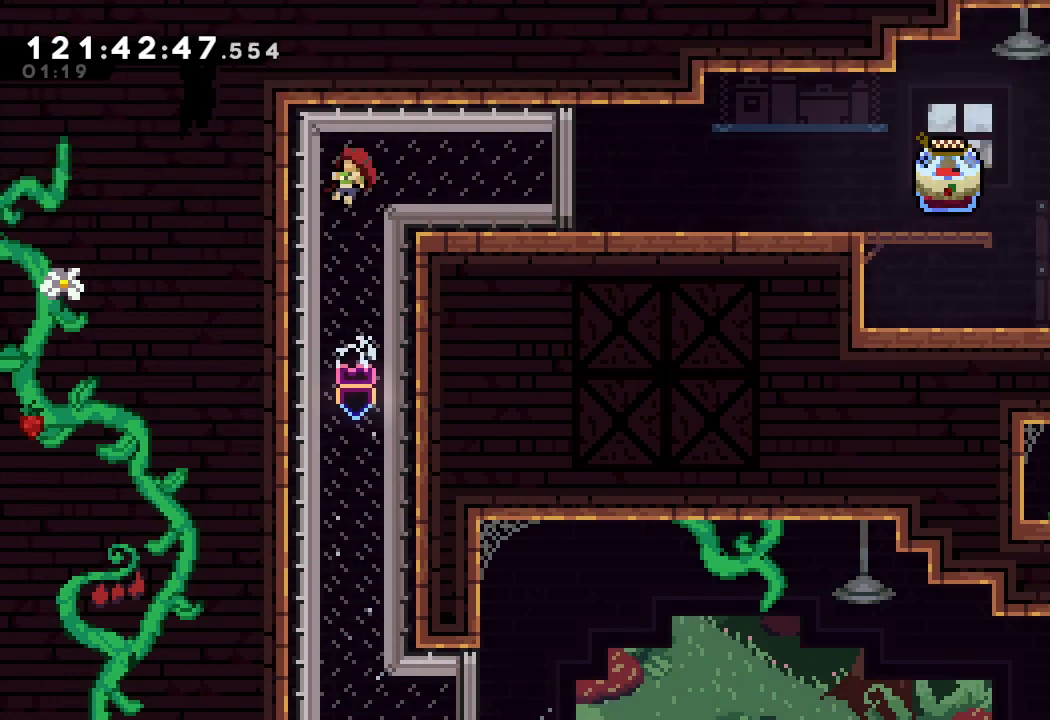
{"keys": ["a", "right", "s"], "events": [[500, "a", "down"], [500, "s", "down"]]}
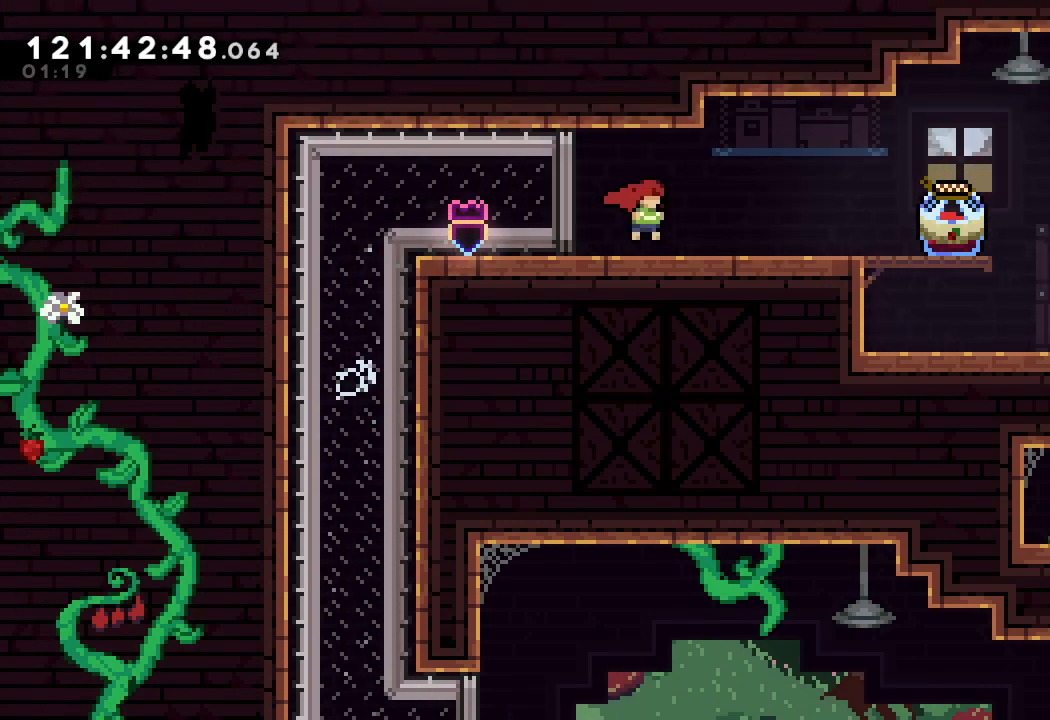
{"keys": ["a", "d", "right"], "events": [[67, "down", "down"], [133, "d", "down"], [133, "s", "up"], [200, "down", "up"]]}
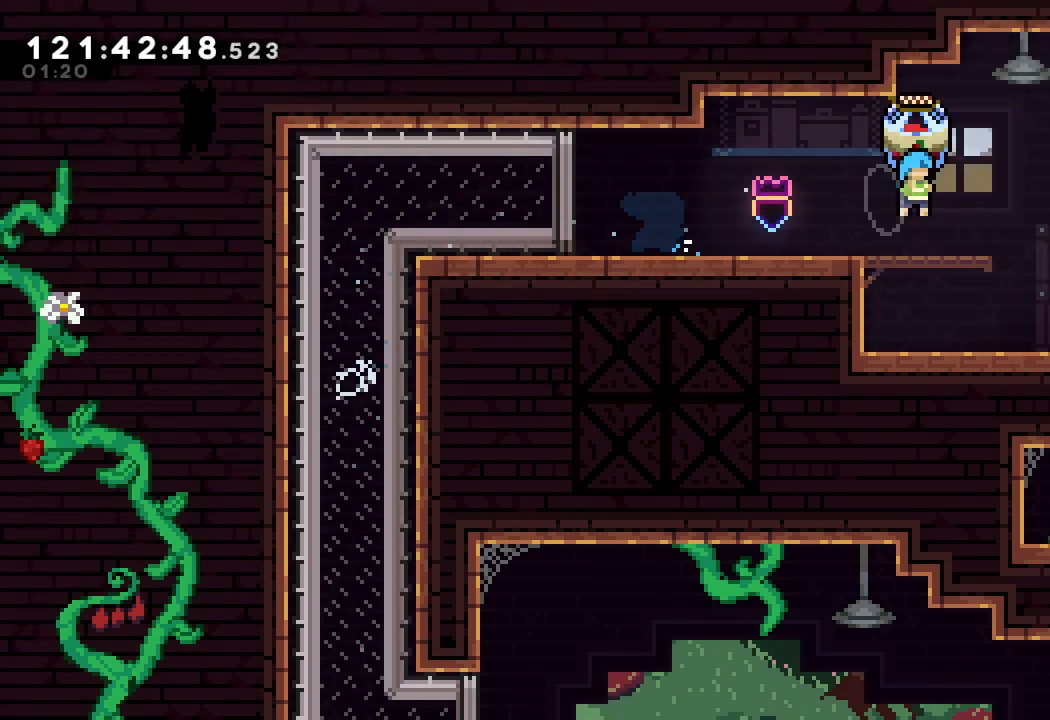
{"keys": ["a", "d", "right"], "events": []}
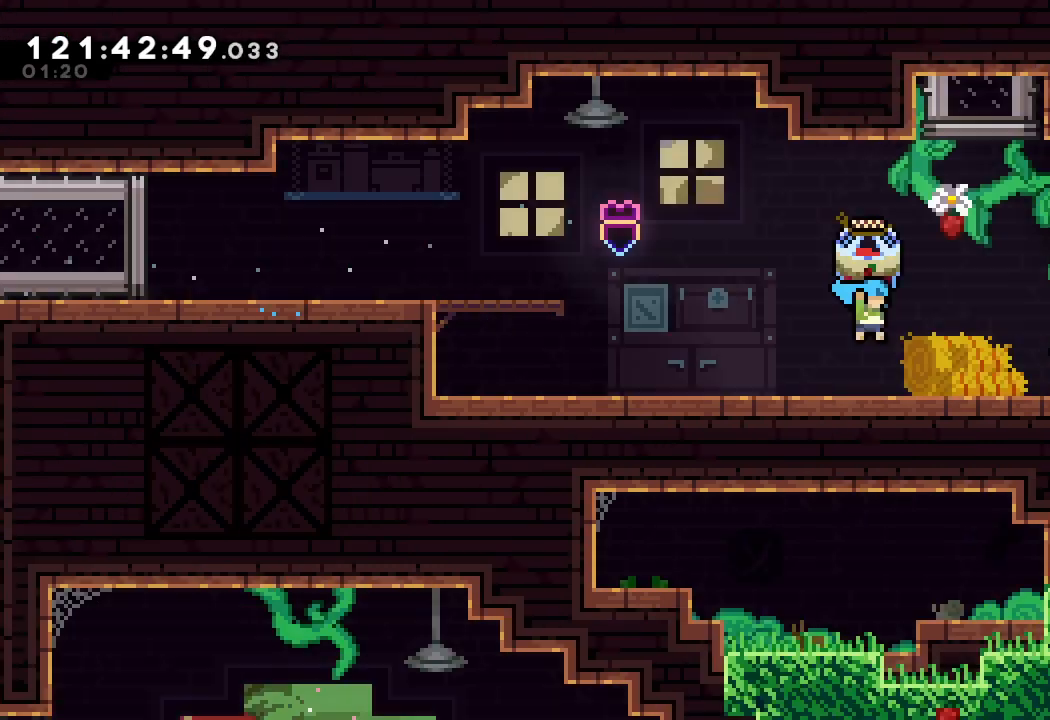
{"keys": ["a", "right"], "events": [[333, "d", "up"]]}
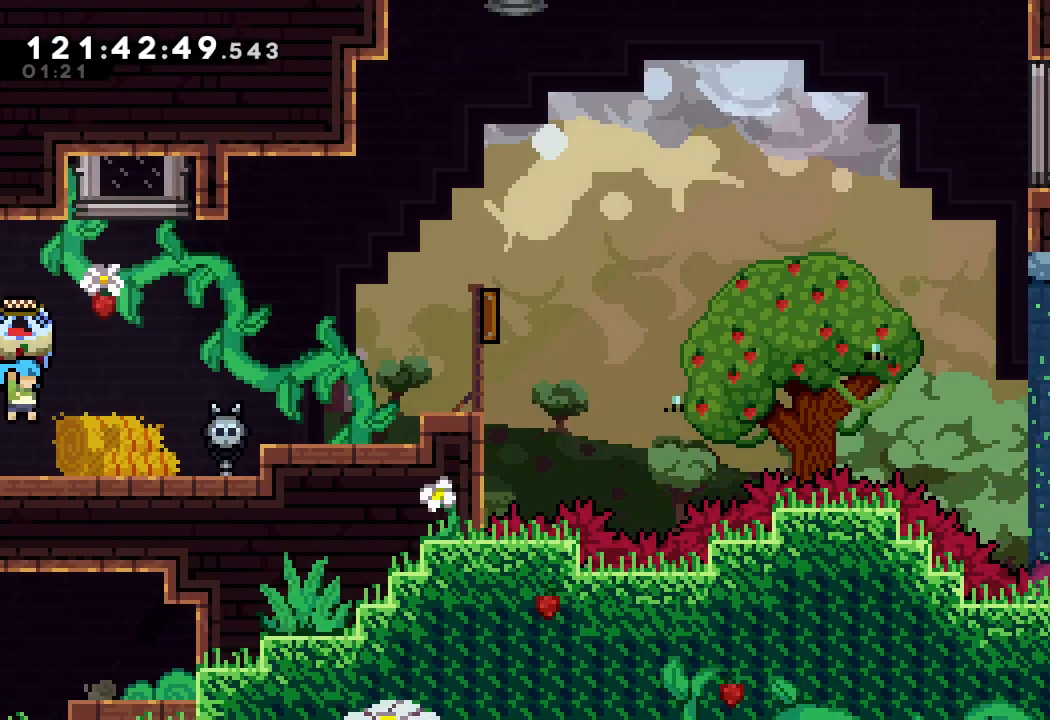
{"keys": ["a", "right"], "events": [[200, "d", "down"], [467, "d", "up"]]}
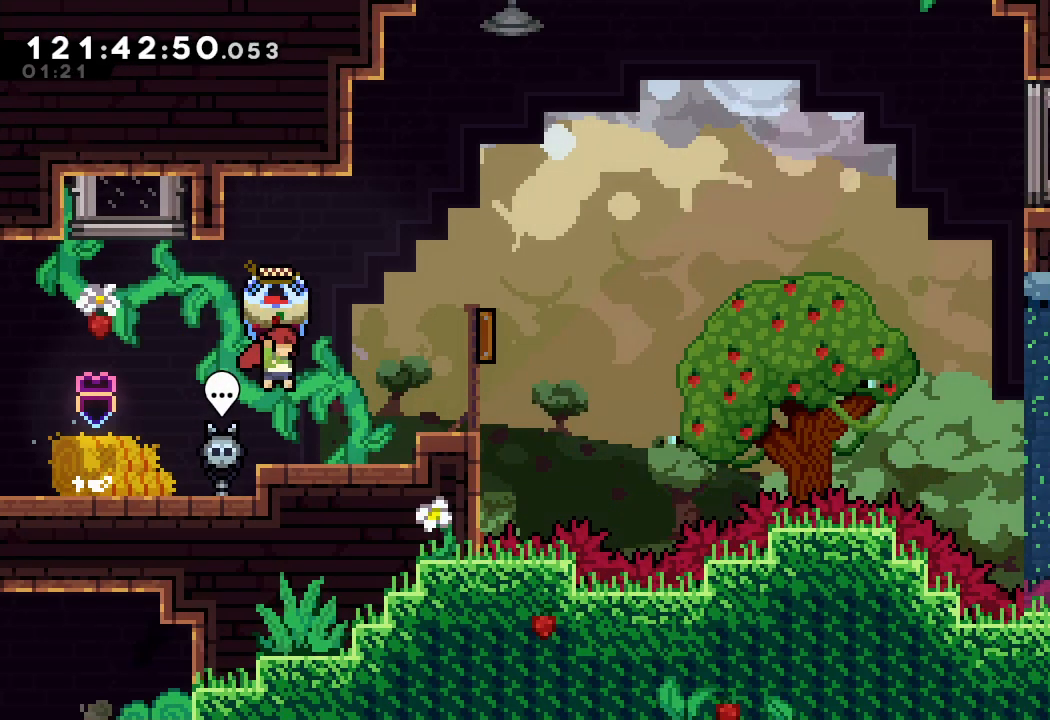
{"keys": ["a", "d", "right"], "events": [[33, "right", "up"], [200, "right", "down"], [367, "d", "down"]]}
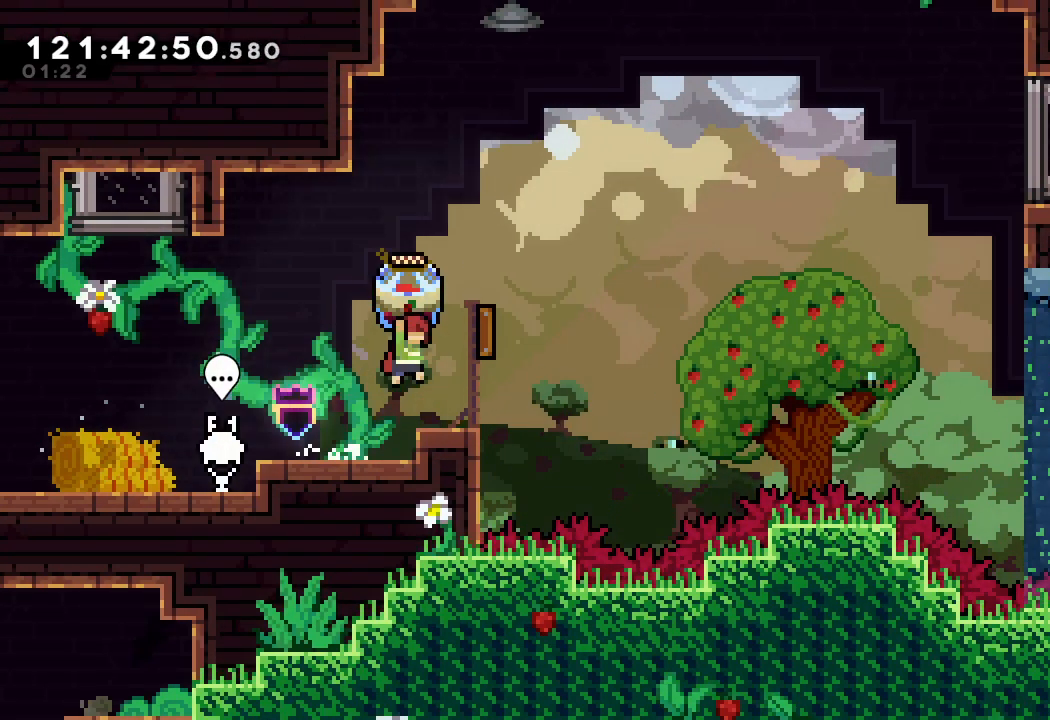
{"keys": ["a", "d", "right"], "events": []}
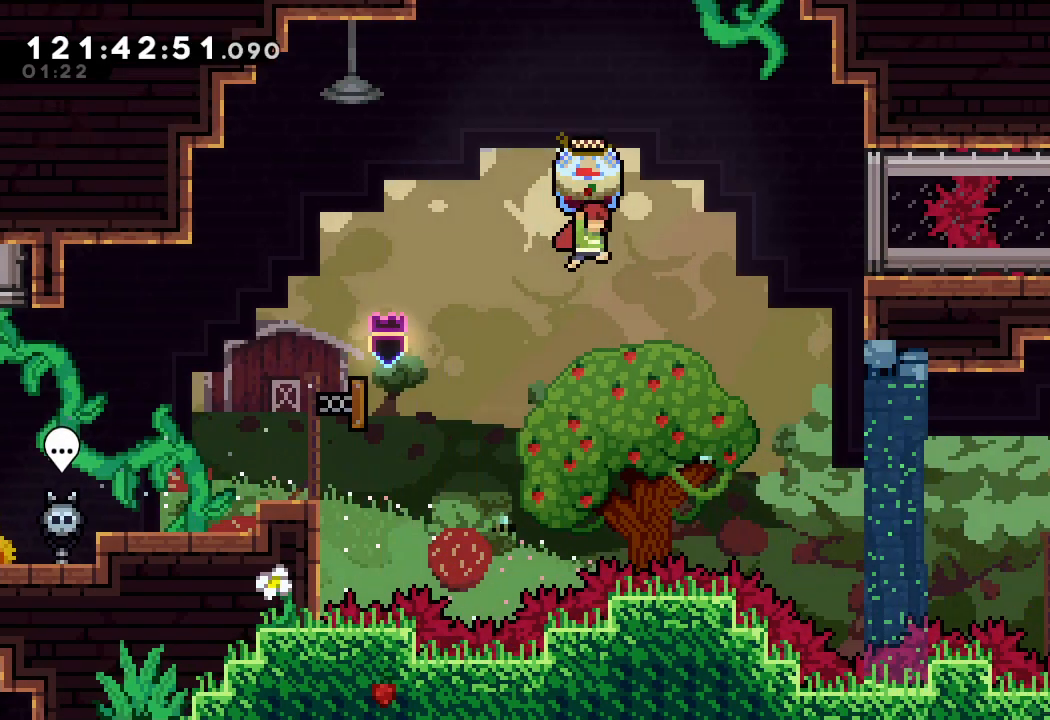
{"keys": ["right"], "events": [[300, "a", "up"], [300, "d", "up"]]}
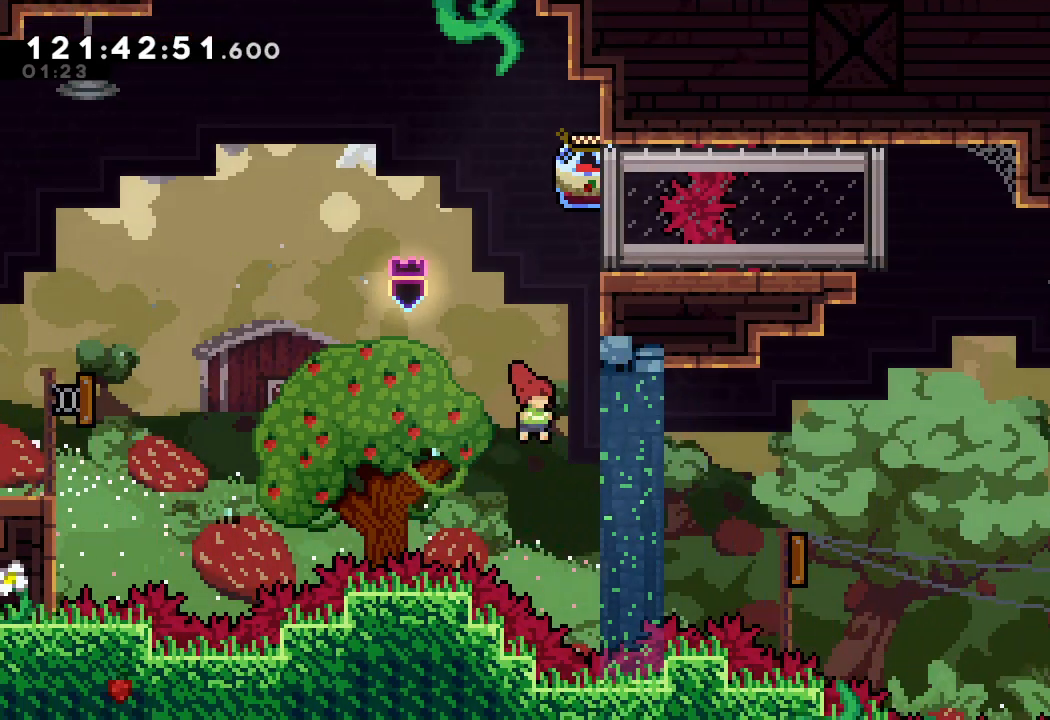
{"keys": ["a", "right"], "events": [[200, "s", "down"], [333, "s", "up"], [400, "a", "down"]]}